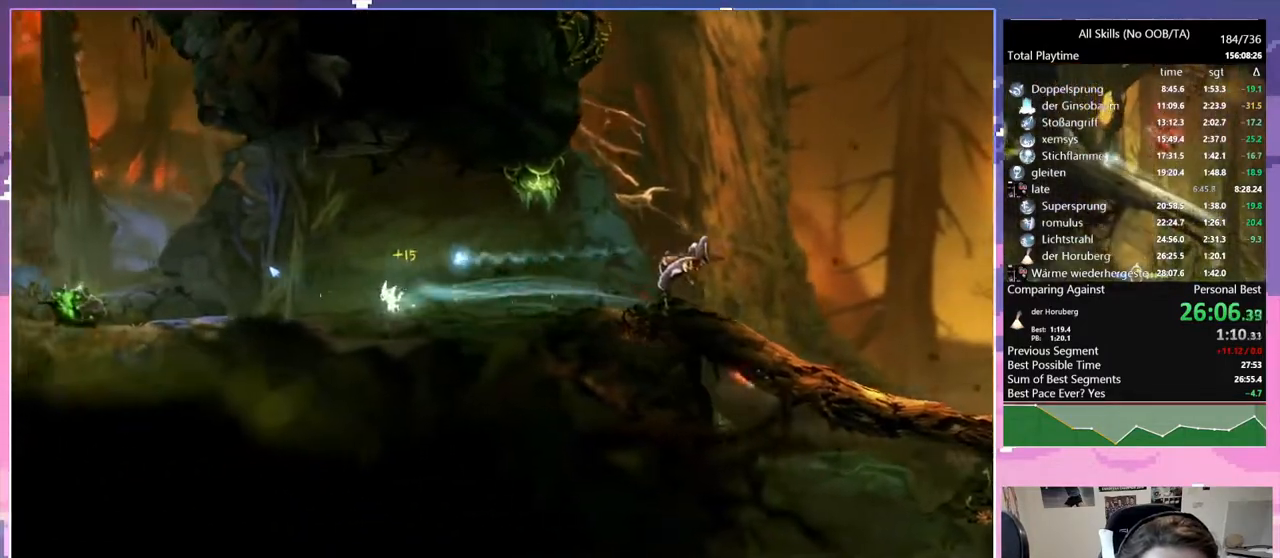
Gameplay with keyboard and mouse; each line is a JSON object with the keys and mouse buttons held at the frame after it. "events" lists presses ("down") and releases ("up") of "bash", "bash2", "bz", "cdash", "cjugg", "d", "debug", "escape", "glimb", "grade", "pause", "q", "rjump", "s", "sa", "save", "space", "ui", "z", "mouse_left", "mouse_wheel", "mouse_right", "mouse_mb4" and "mouse_mb5" between this image and that frame as [ms after this image, input, new state], when the widget could be followed in between. "mouse_left", "mouse_wheel", "mouse_right", "mouse_mb4", "mouse_mb5" = the "left", "wheel", "right", "mb4", "mb5" buttons of the "mouse" list. No other keys are recorded. "wheel" means that the mouse wheel is clicked or scrolled. Mouse movement is not recorded. Key names are as the overlay labels them; some are game actions (e.g. jump) rather than physical keys.
{"keys": ["d"], "mouse": [], "events": [[100, "bash", "down"], [100, "cdash", "down"], [100, "mouse_right", "down"], [200, "cdash", "up"], [200, "q", "up"], [333, "d", "down"], [433, "mouse_right", "up"], [483, "bash", "up"]]}
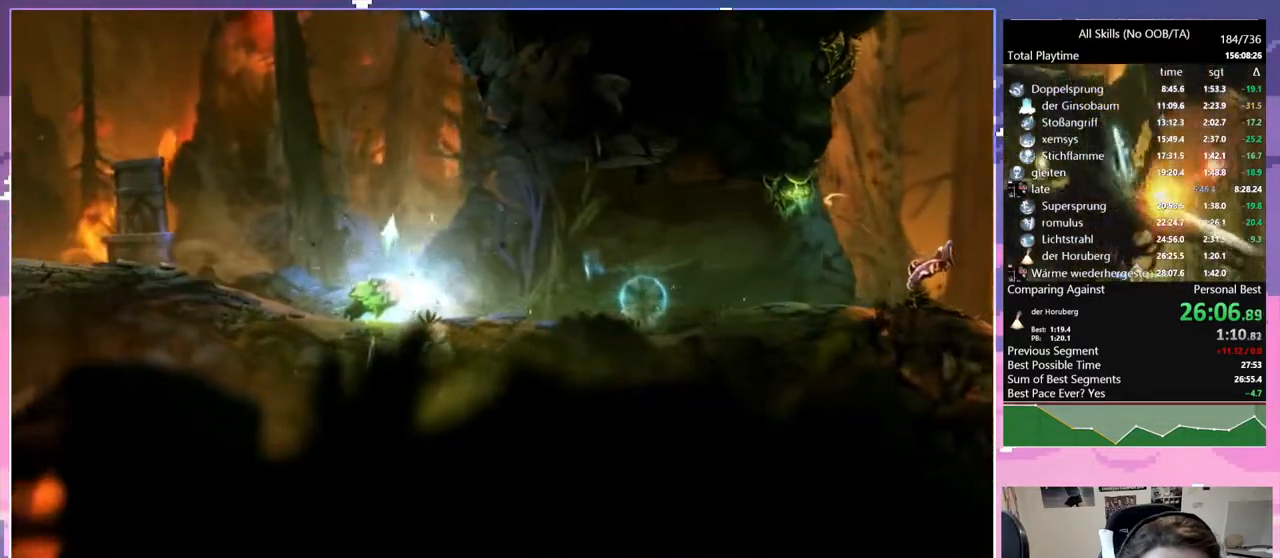
{"keys": ["d", "glimb"], "mouse": [], "events": [[317, "space", "down"], [350, "glimb", "down"], [400, "space", "up"]]}
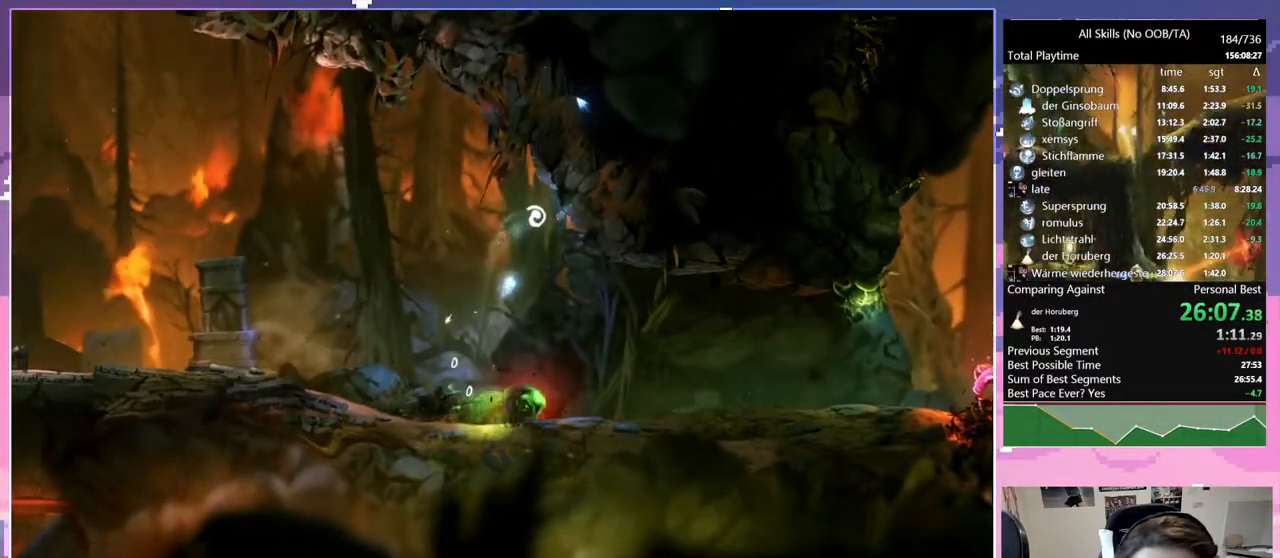
{"keys": ["glimb", "q"], "mouse": [], "events": [[133, "q", "down"], [233, "d", "up"]]}
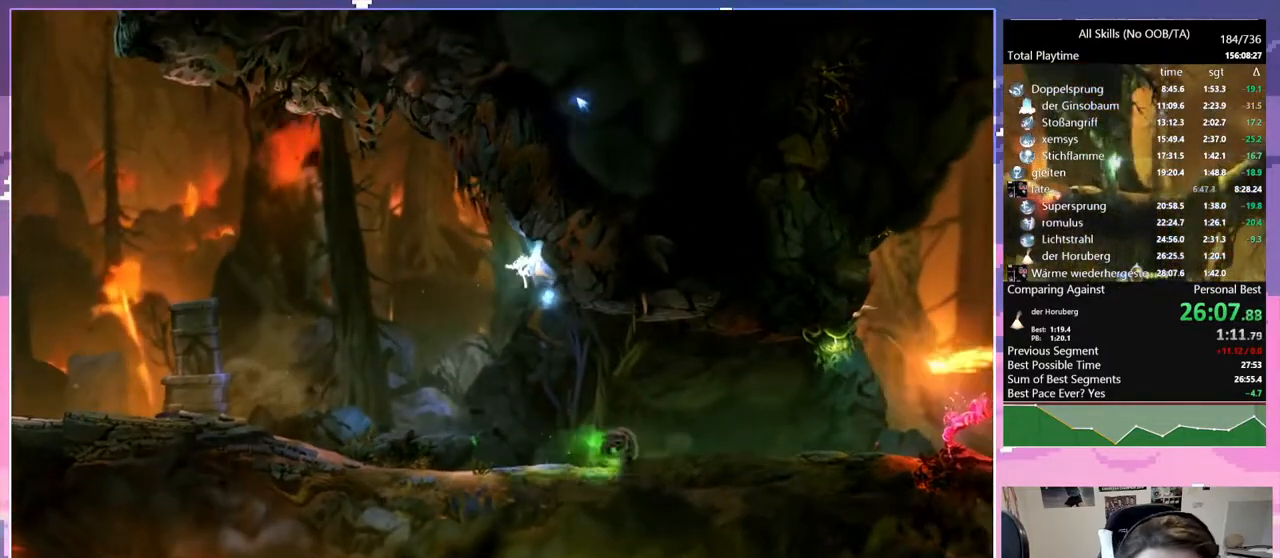
{"keys": ["glimb", "q", "z"], "mouse": [], "events": [[300, "z", "down"]]}
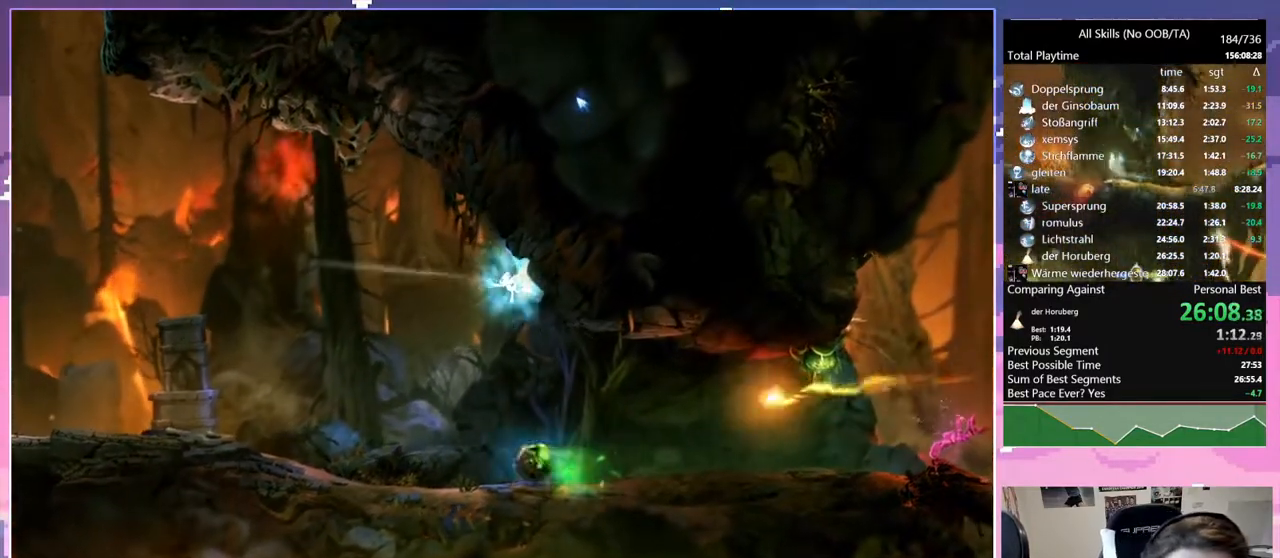
{"keys": ["glimb", "q"], "mouse": ["mb4", "mb5"], "events": [[133, "z", "up"], [500, "mouse_mb4", "down"], [500, "mouse_mb5", "down"]]}
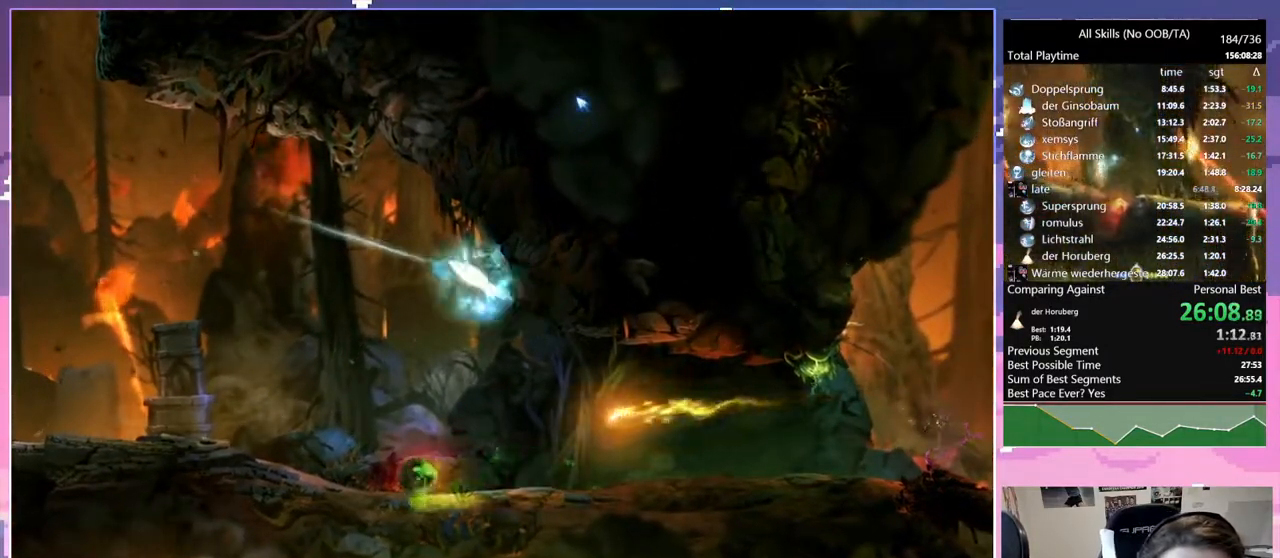
{"keys": ["glimb", "q"], "mouse": [], "events": [[50, "mouse_mb4", "up"], [50, "mouse_mb5", "up"]]}
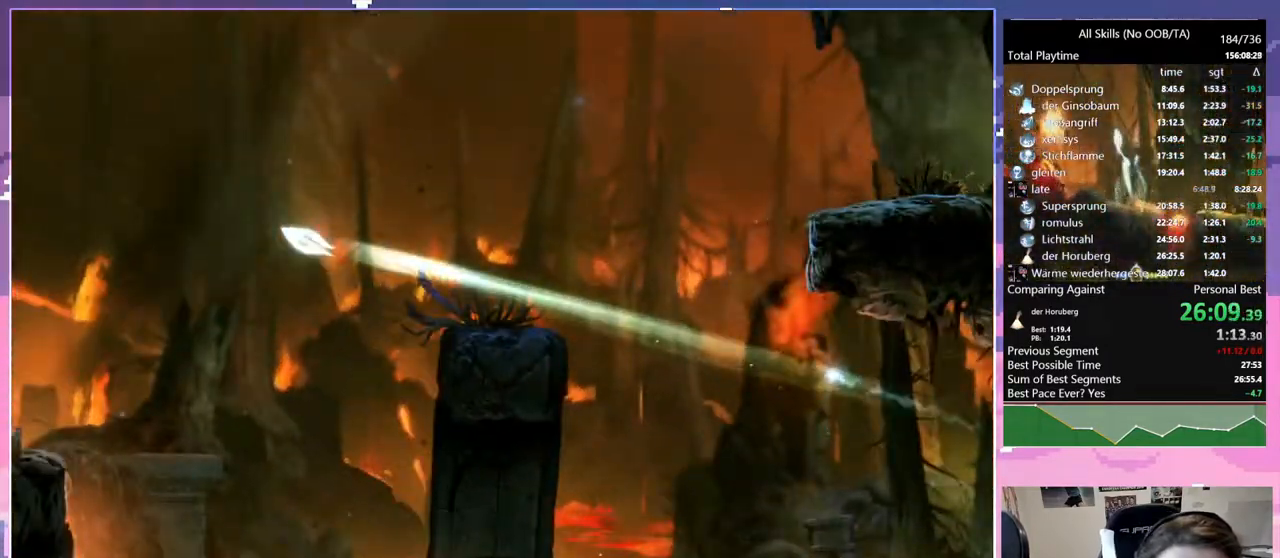
{"keys": ["q"], "mouse": [], "events": [[67, "glimb", "up"], [300, "space", "down"], [483, "space", "up"]]}
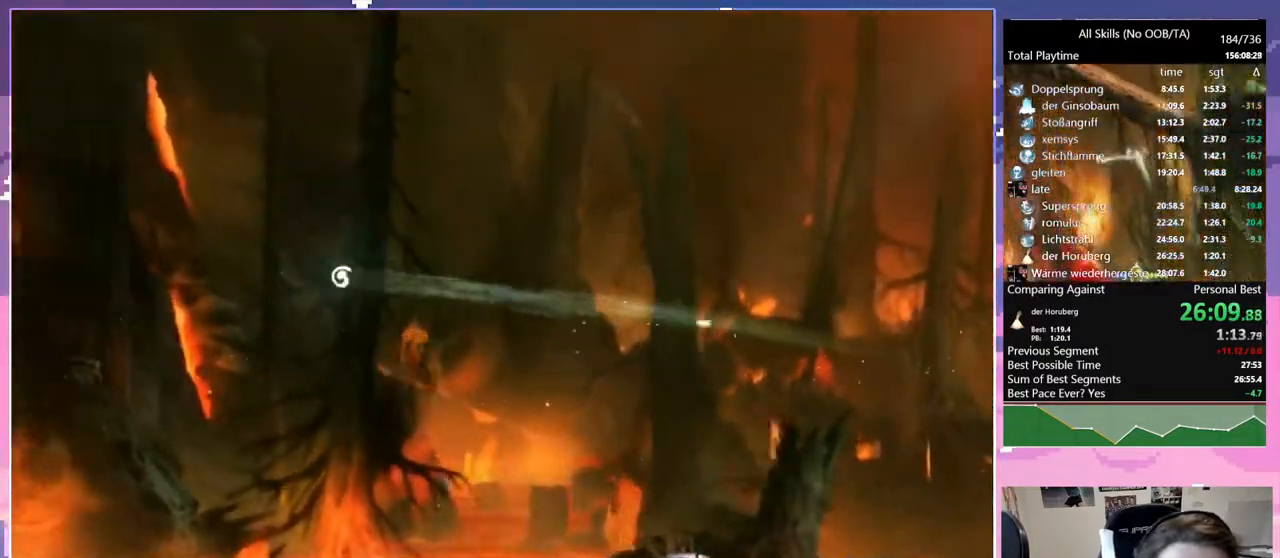
{"keys": ["q"], "mouse": [], "events": []}
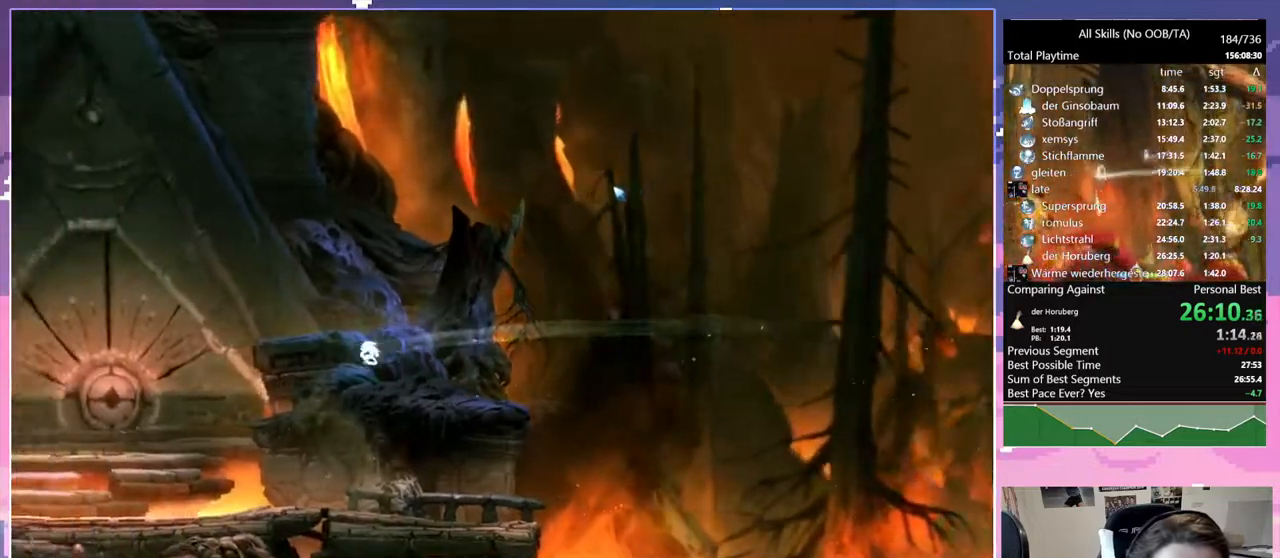
{"keys": [], "mouse": [], "events": [[233, "q", "up"]]}
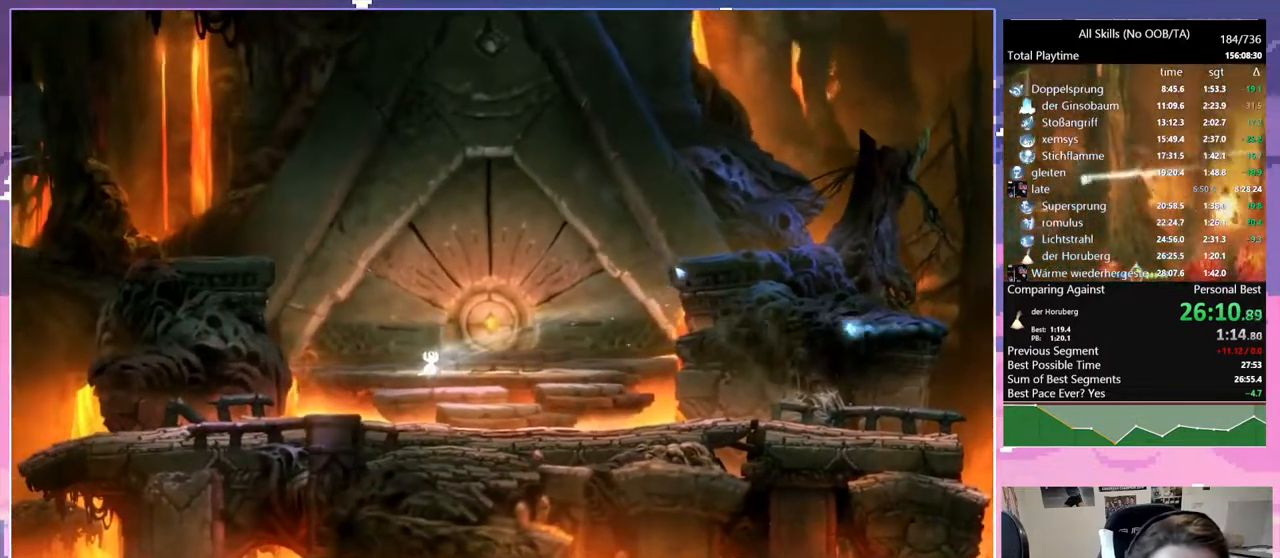
{"keys": [], "mouse": [], "events": []}
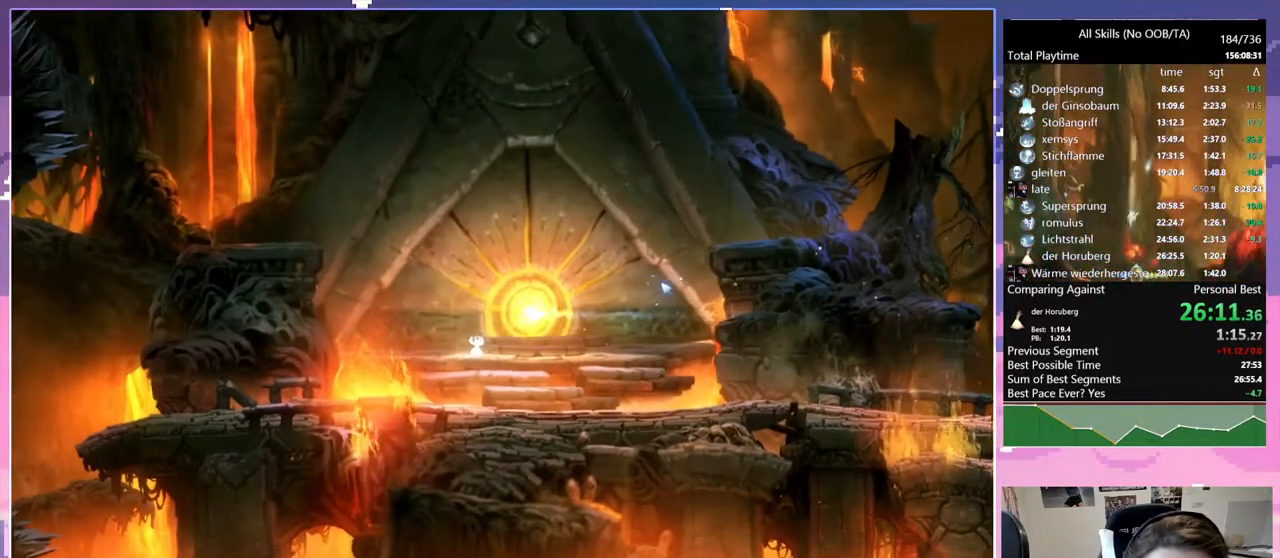
{"keys": [], "mouse": [], "events": []}
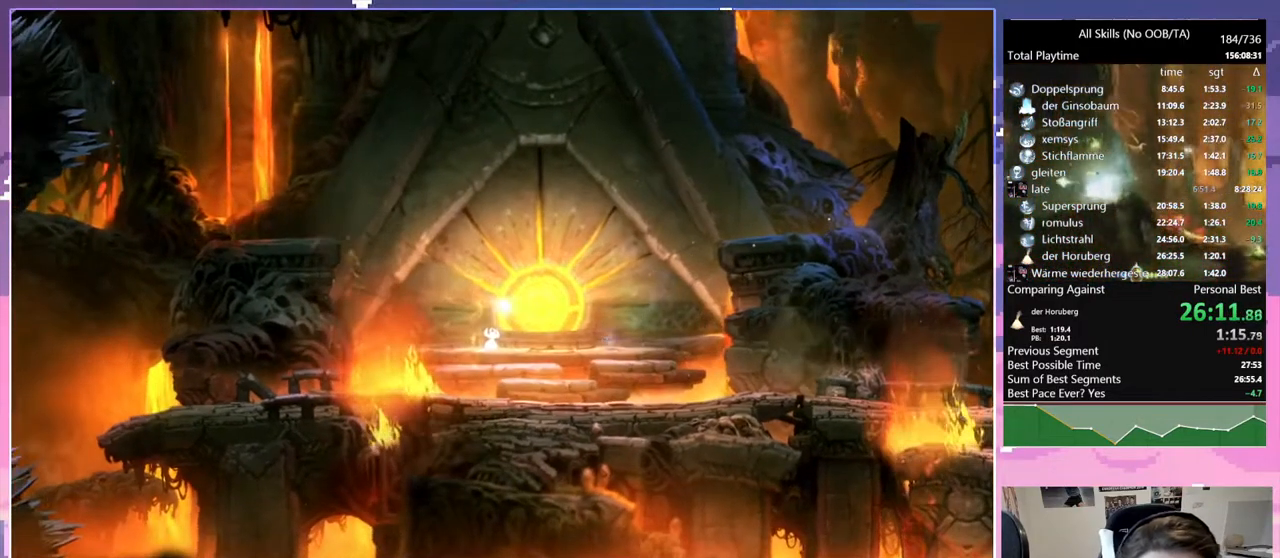
{"keys": [], "mouse": [], "events": []}
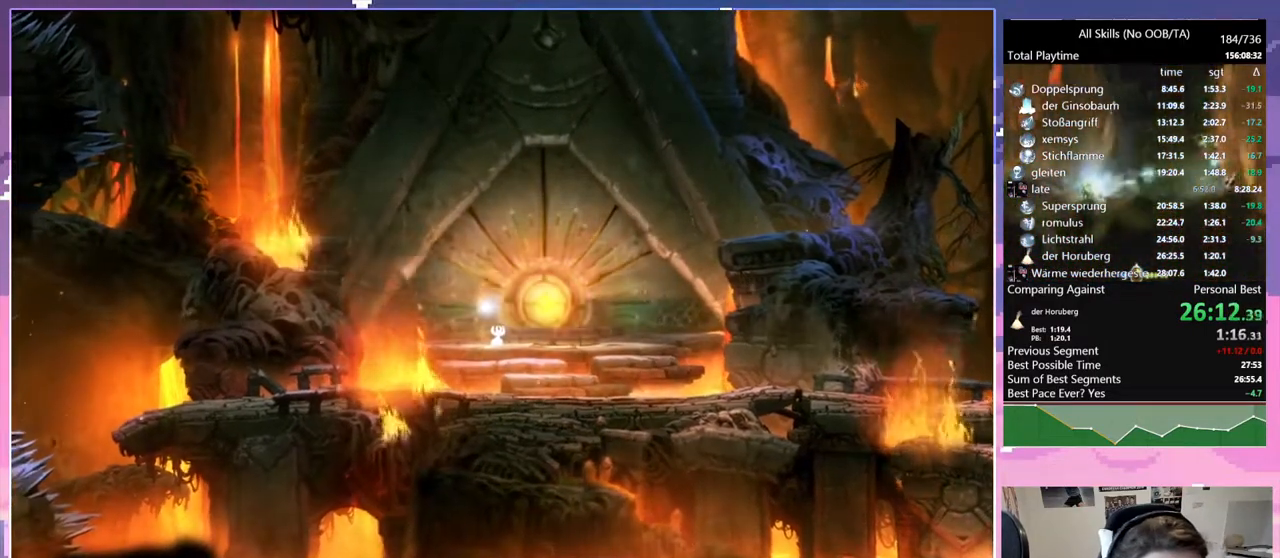
{"keys": [], "mouse": [], "events": []}
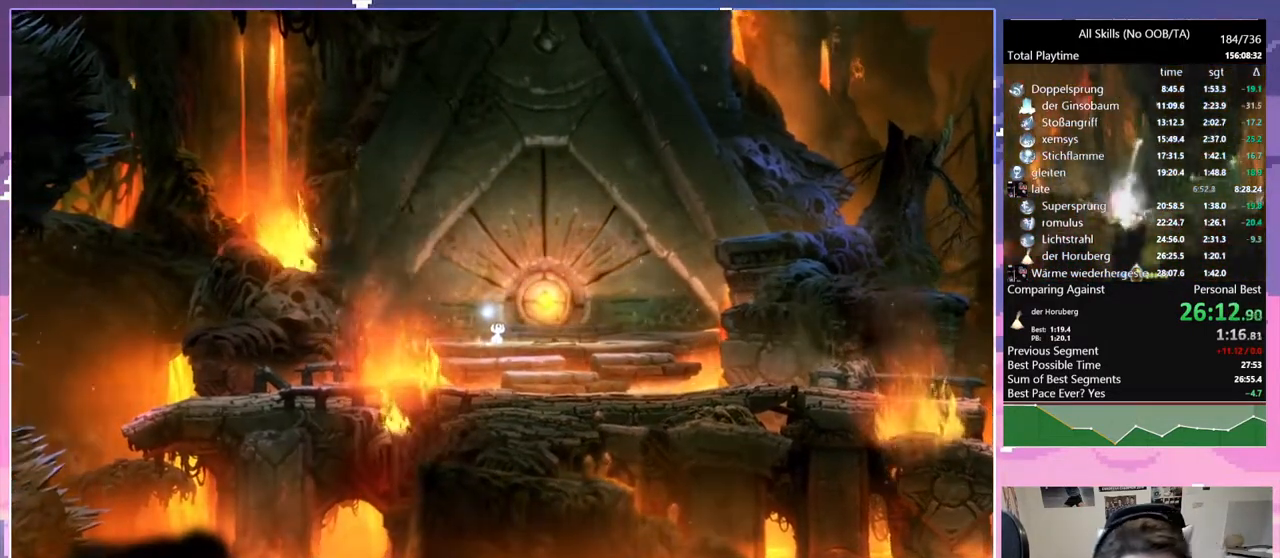
{"keys": [], "mouse": [], "events": [[300, "mouse_left", "down"], [400, "mouse_left", "up"]]}
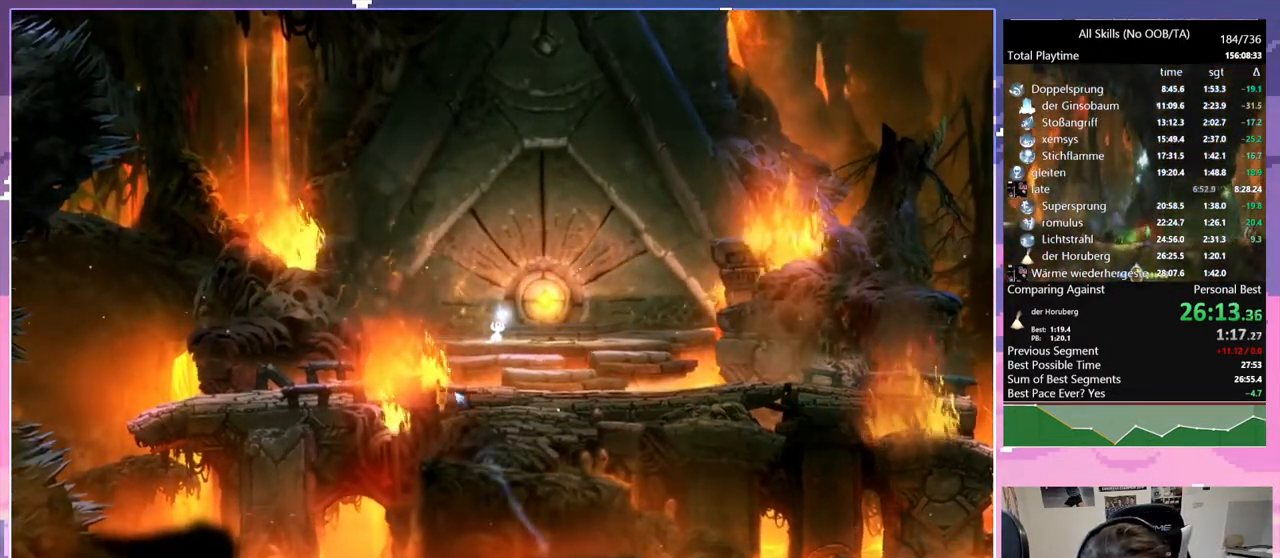
{"keys": [], "mouse": [], "events": []}
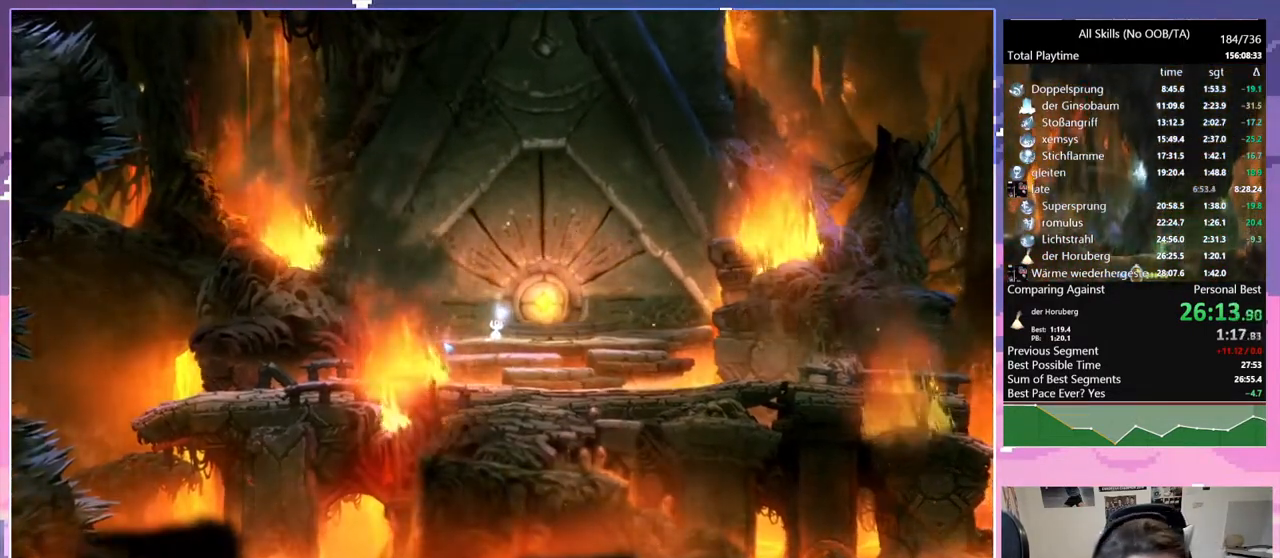
{"keys": [], "mouse": [], "events": []}
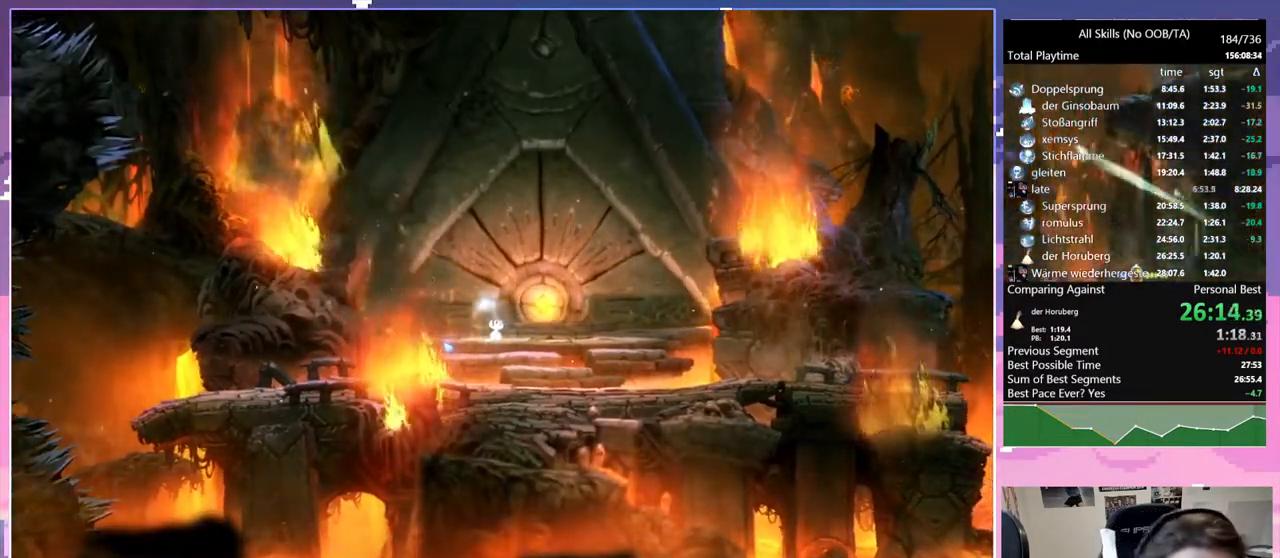
{"keys": [], "mouse": [], "events": []}
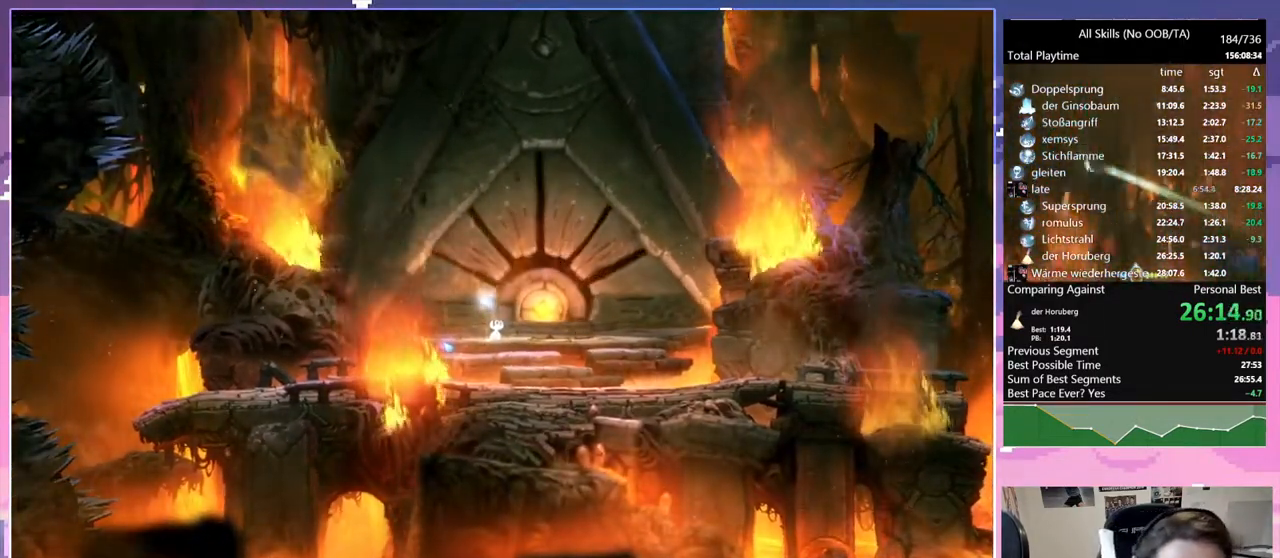
{"keys": [], "mouse": [], "events": []}
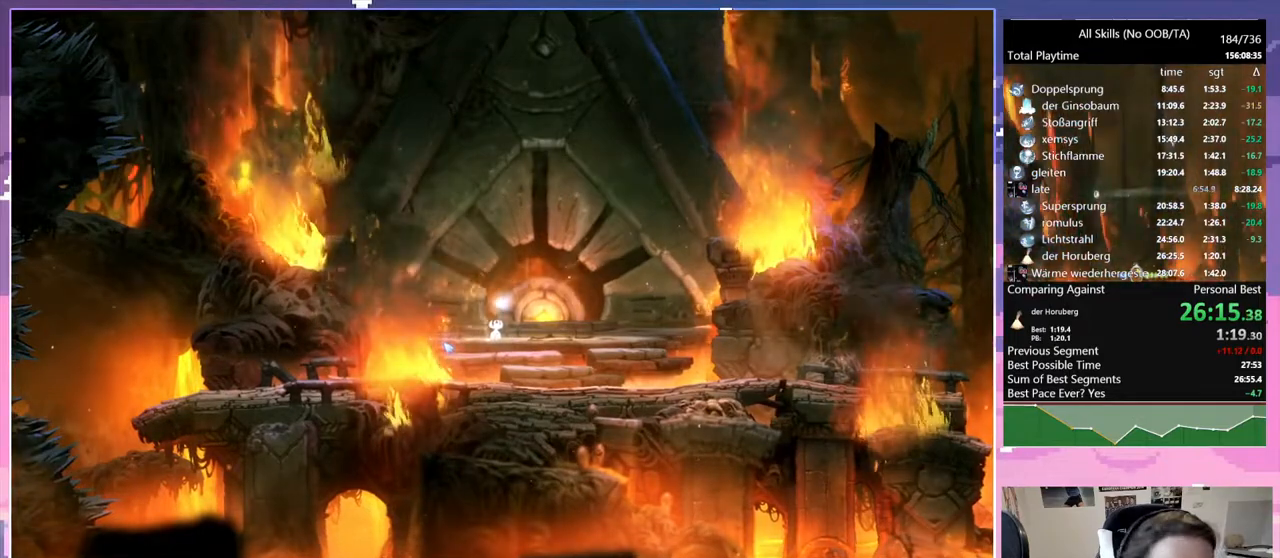
{"keys": ["d"], "mouse": [], "events": [[483, "d", "down"]]}
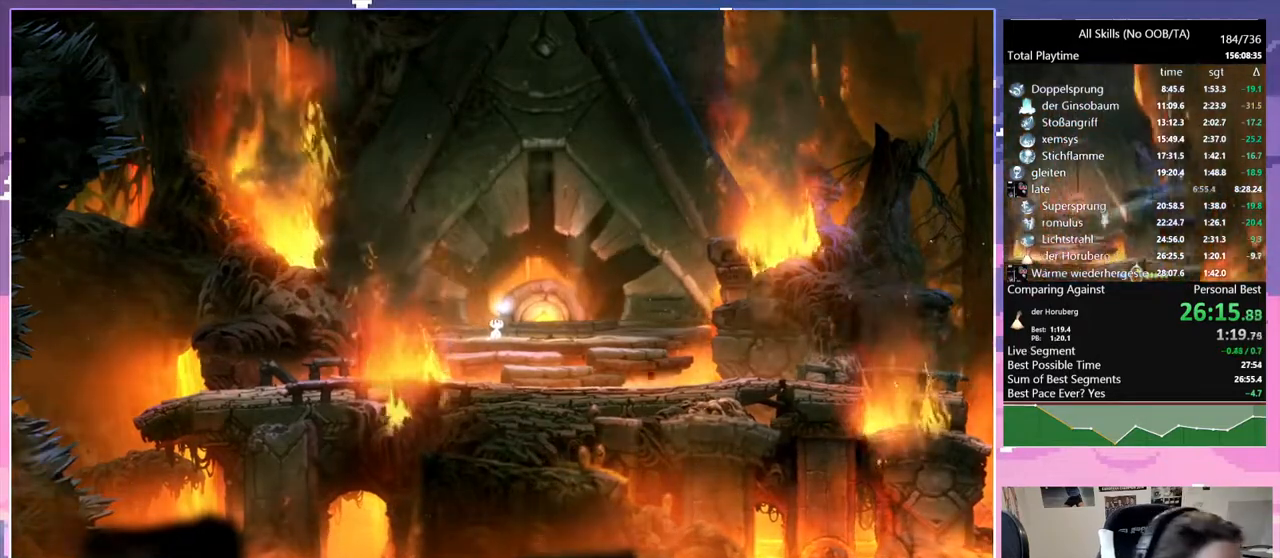
{"keys": ["d"], "mouse": [], "events": []}
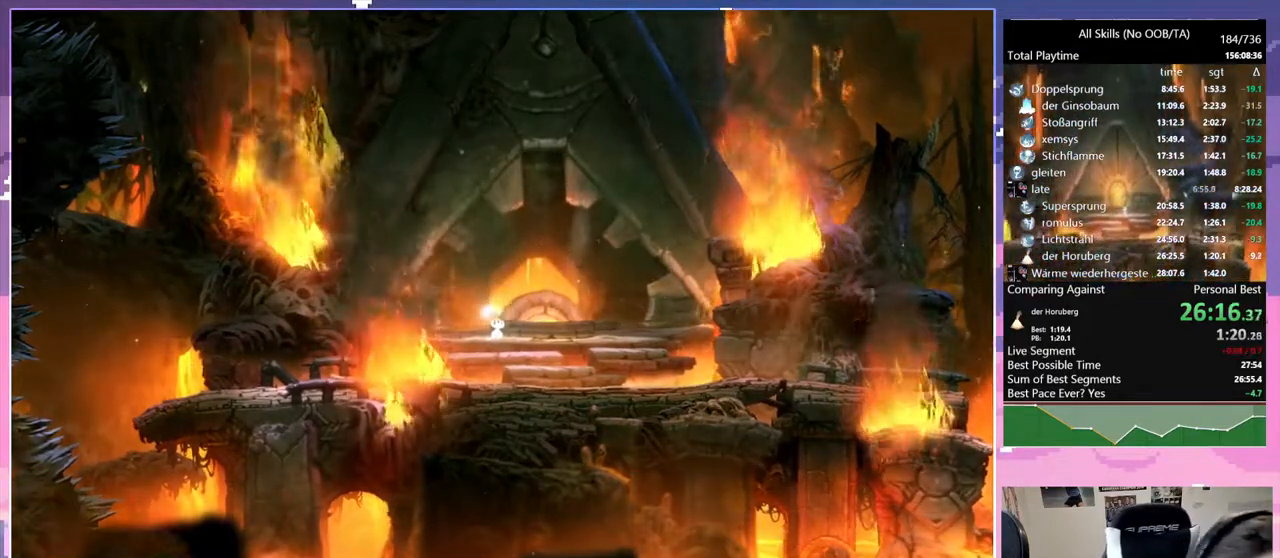
{"keys": ["d"], "mouse": [], "events": []}
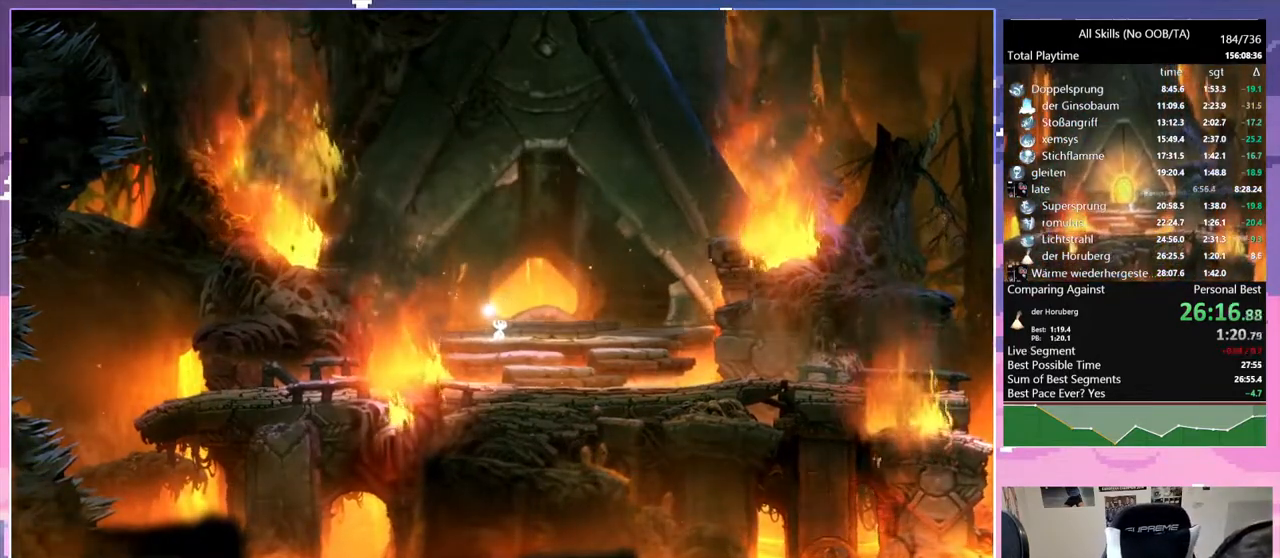
{"keys": ["d"], "mouse": [], "events": [[150, "z", "down"], [200, "z", "up"], [300, "z", "down"], [333, "z", "up"], [383, "z", "down"], [467, "z", "up"]]}
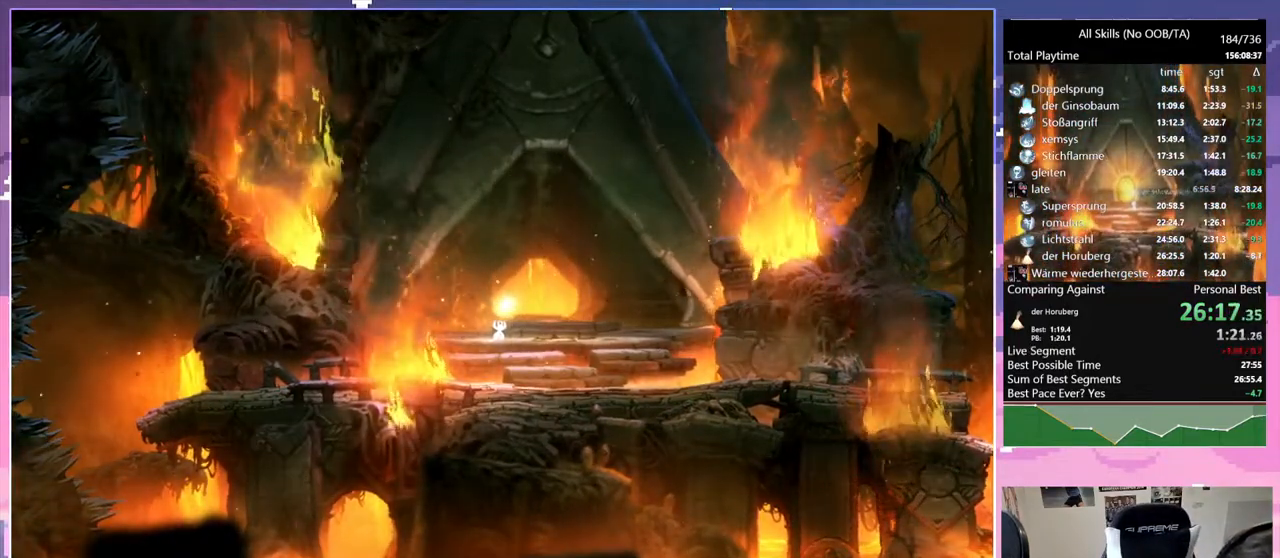
{"keys": ["d"], "mouse": [], "events": [[33, "z", "down"], [67, "z", "up"], [117, "z", "down"], [167, "z", "up"], [350, "z", "down"], [400, "z", "up"], [450, "z", "down"], [500, "z", "up"]]}
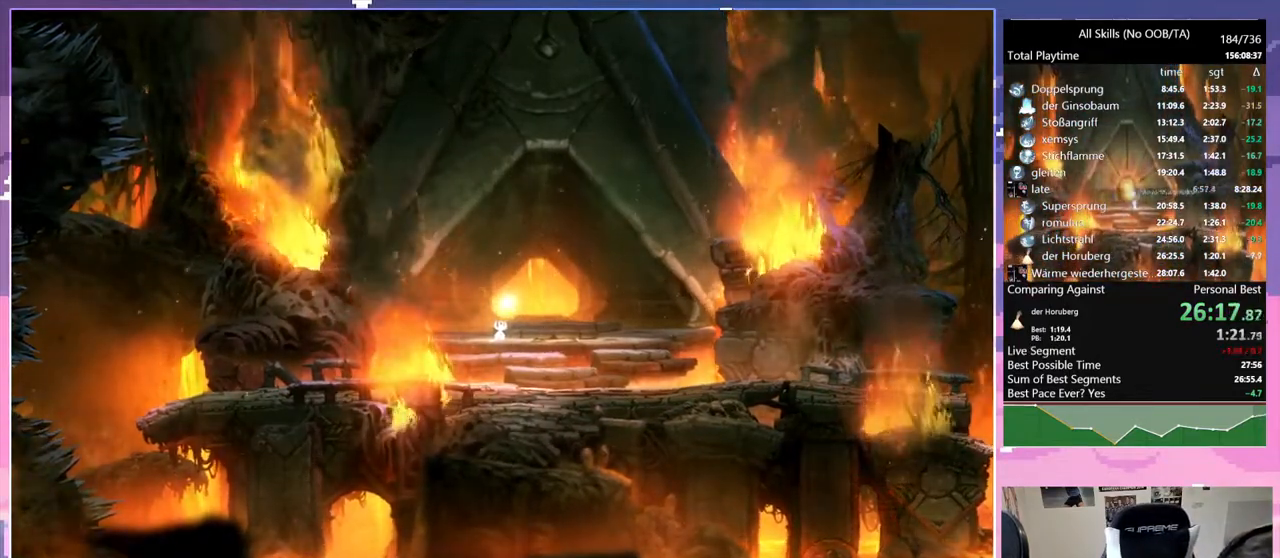
{"keys": ["d", "z"], "mouse": [], "events": [[33, "z", "down"], [83, "z", "up"], [183, "z", "down"], [233, "z", "up"], [283, "z", "down"], [333, "z", "up"], [383, "z", "down"], [417, "z", "up"], [467, "z", "down"]]}
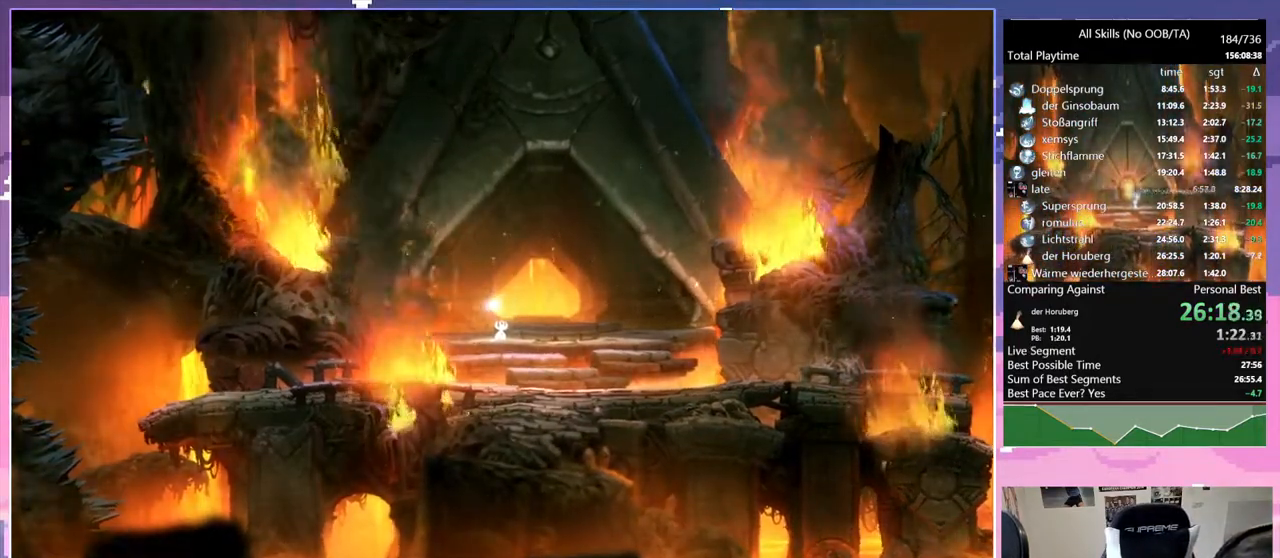
{"keys": ["d"], "mouse": [], "events": [[67, "z", "up"], [100, "z", "down"], [150, "z", "up"], [200, "z", "down"], [233, "z", "up"], [283, "z", "down"], [333, "z", "up"], [383, "z", "down"], [483, "z", "up"]]}
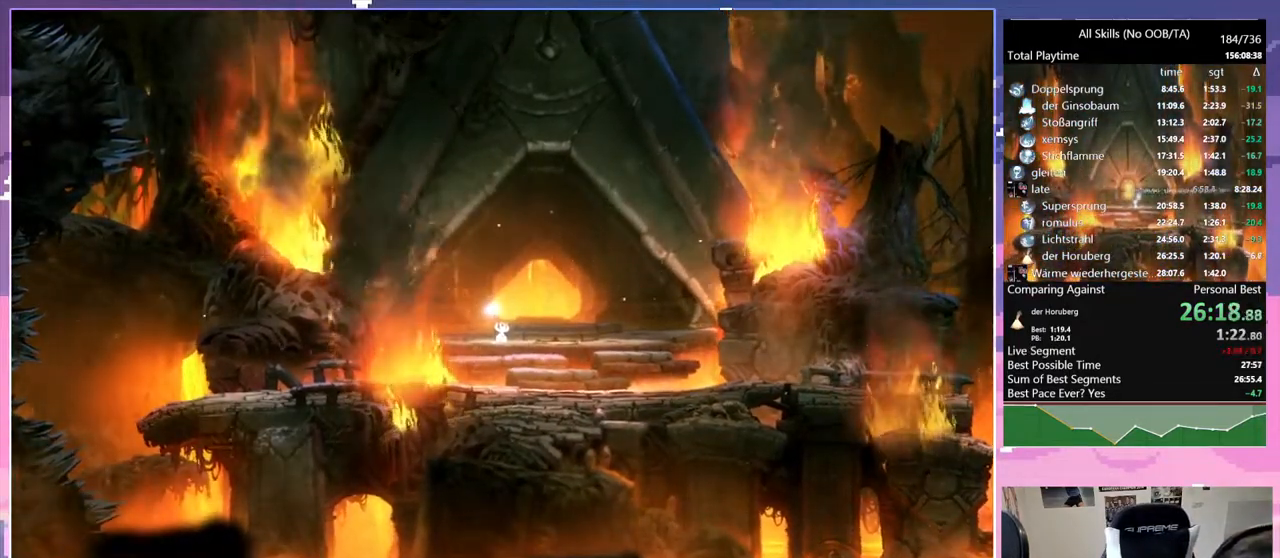
{"keys": ["d"], "mouse": [], "events": [[17, "z", "down"], [67, "z", "up"], [117, "z", "down"], [167, "z", "up"], [217, "z", "down"], [267, "z", "up"], [350, "z", "down"], [400, "z", "up"], [450, "z", "down"], [500, "z", "up"]]}
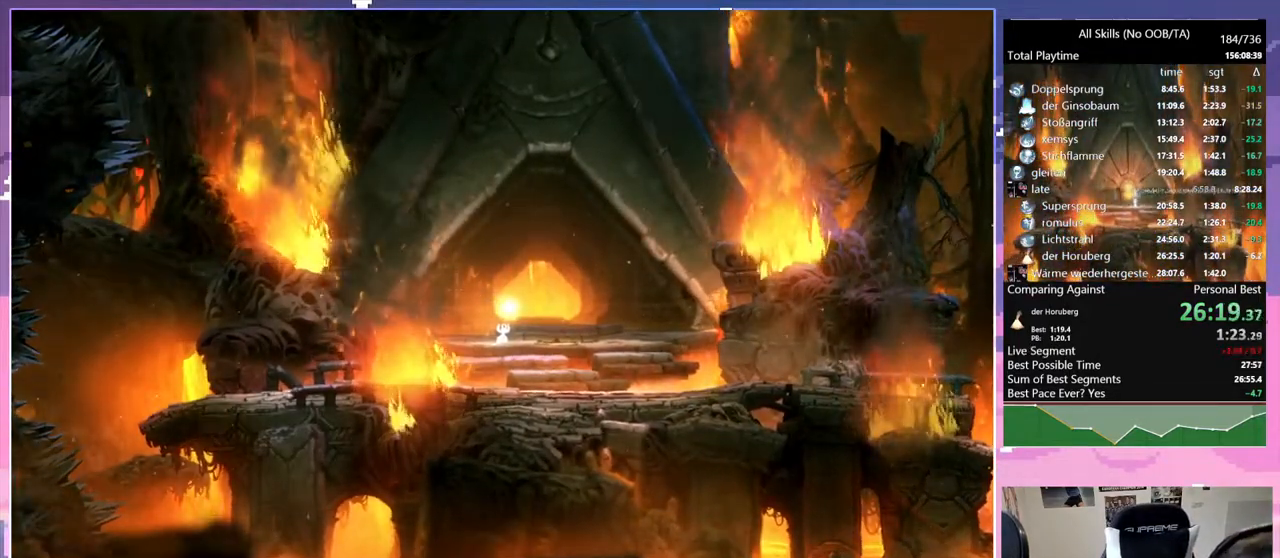
{"keys": ["d"], "mouse": [], "events": [[33, "z", "down"], [83, "z", "up"], [133, "z", "down"], [183, "z", "up"], [233, "z", "down"], [283, "z", "up"], [317, "z", "down"], [367, "z", "up"], [417, "z", "down"], [467, "z", "up"]]}
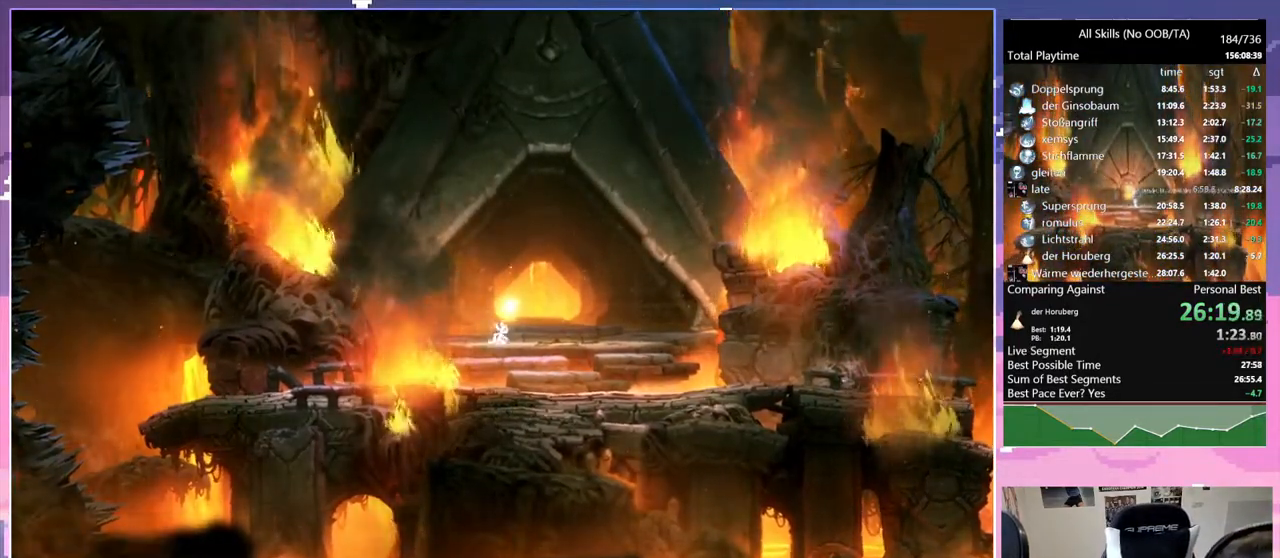
{"keys": ["d"], "mouse": [], "events": [[50, "z", "down"], [100, "z", "up"], [150, "z", "down"], [200, "z", "up"], [250, "z", "down"], [300, "z", "up"], [333, "z", "down"], [383, "z", "up"]]}
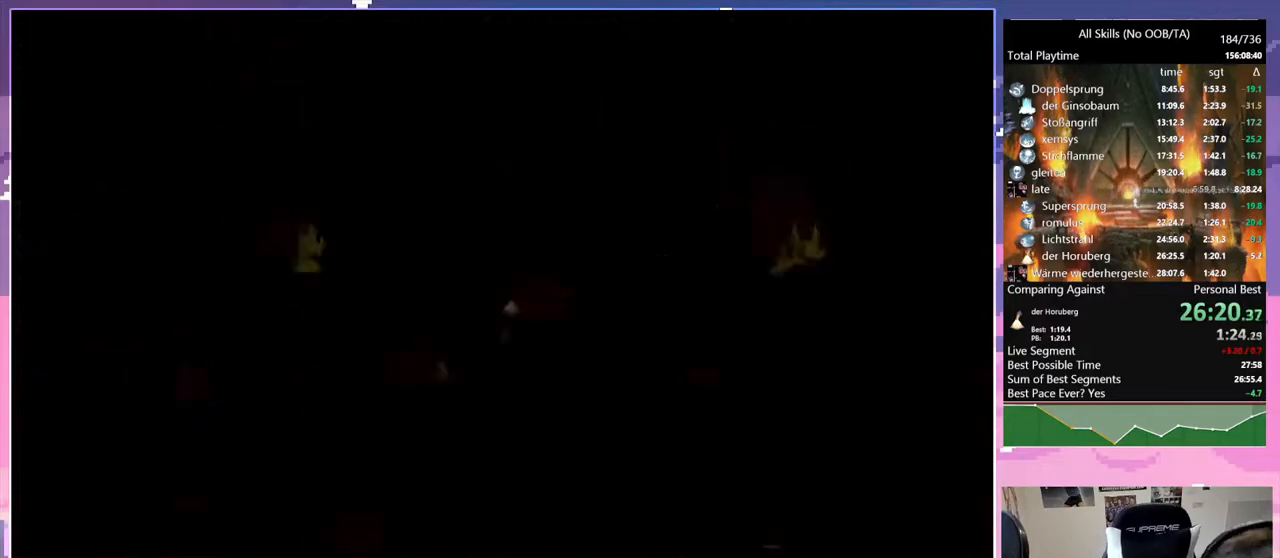
{"keys": [], "mouse": [], "events": [[33, "d", "up"]]}